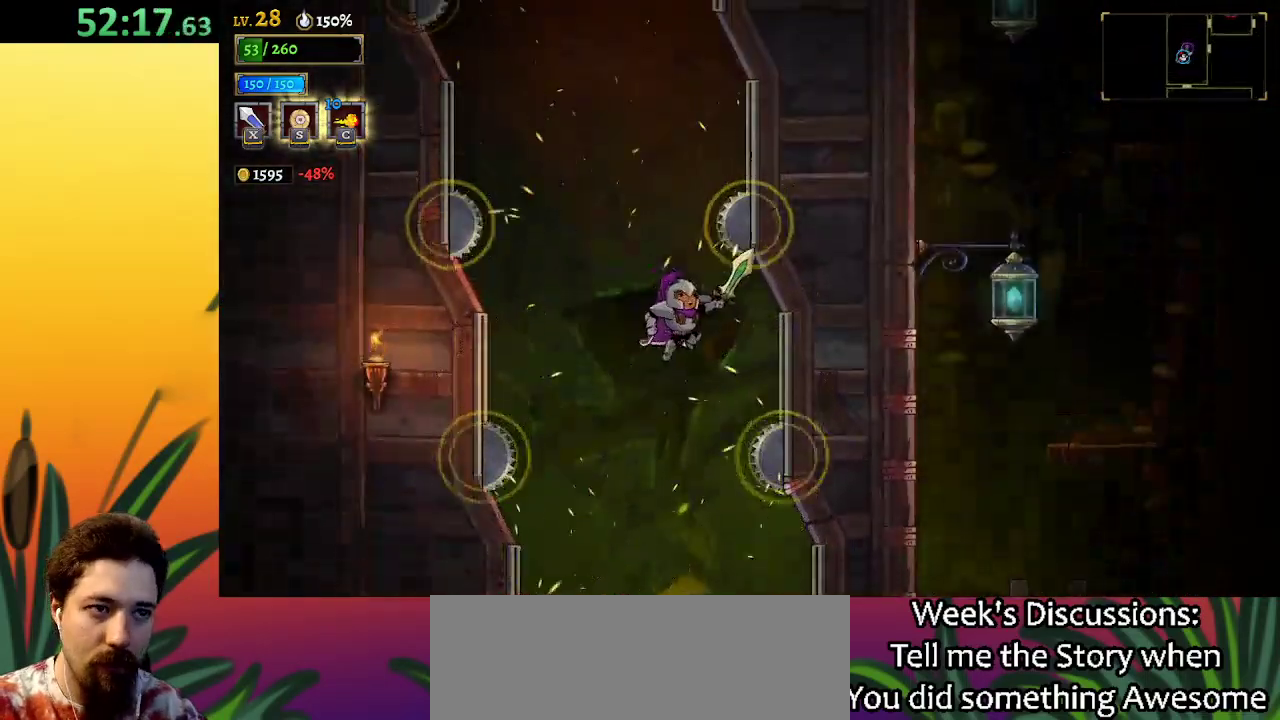
Gameplay with keyboard; each line is a JSON object with the keys held at the frame after it. "events" lists presses ("down") and releases ("up") of "a", "c", "d", "down", "left", "right", "s", "up", "x" and "z" between this image and that frame as [ms after this image, input, new state], when the widget could be followed in between. No other keys are recorded. Mouse input is not recorded.
{"keys": [], "events": [[17, "right", "up"], [100, "left", "down"], [150, "down", "down"], [300, "down", "up"], [300, "left", "up"]]}
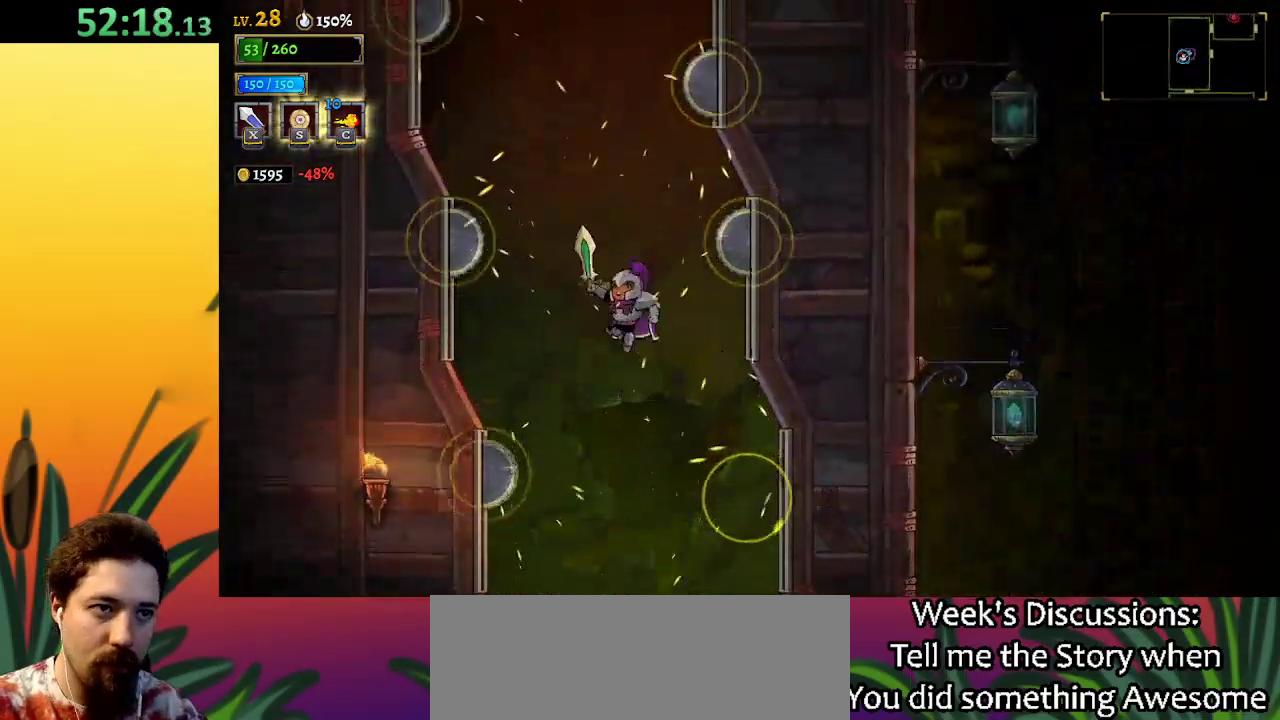
{"keys": [], "events": [[67, "down", "down"], [217, "left", "down"], [300, "down", "up"], [500, "left", "up"]]}
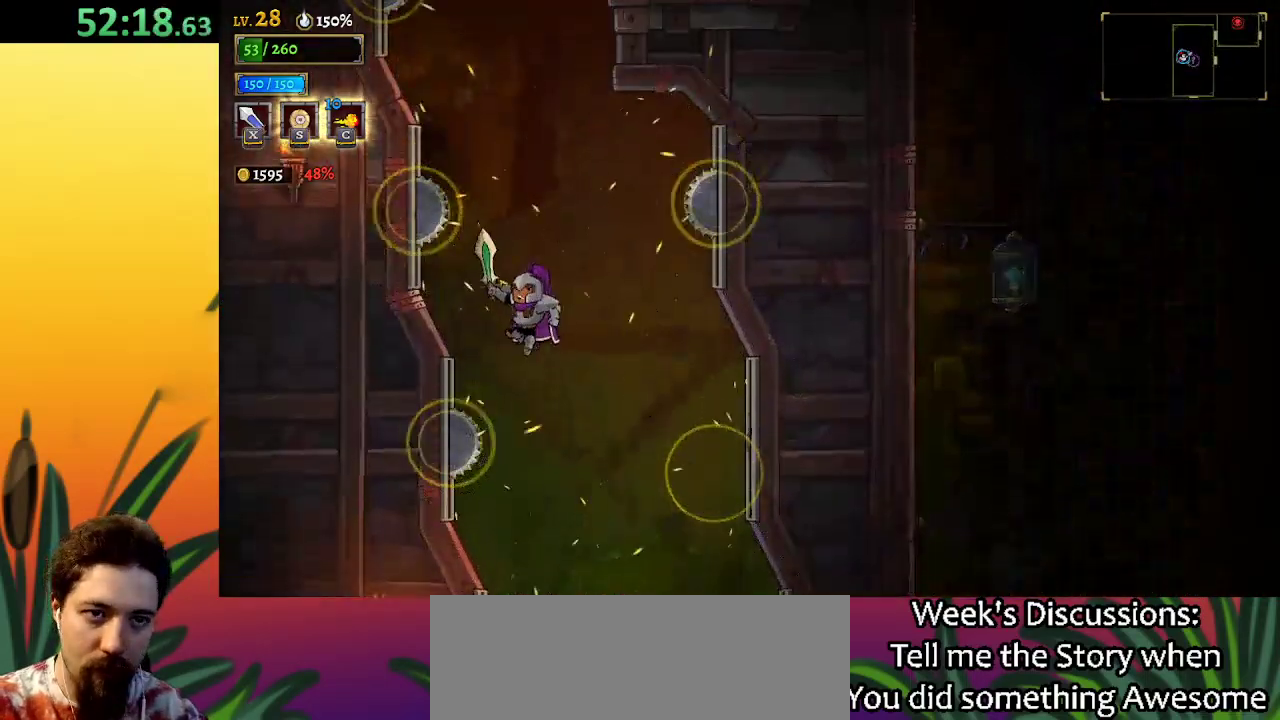
{"keys": ["left"], "events": [[83, "down", "down"], [367, "down", "up"], [467, "left", "down"]]}
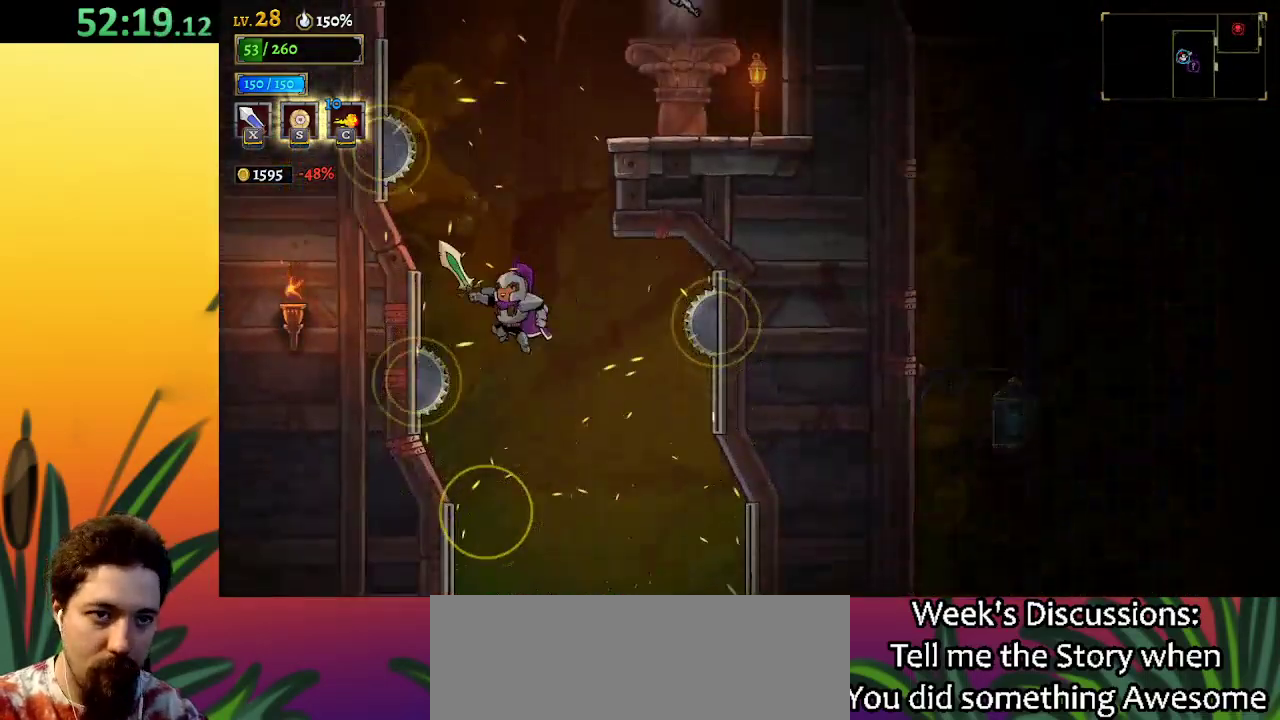
{"keys": ["right"], "events": [[100, "left", "up"], [150, "down", "down"], [283, "right", "down"], [433, "down", "up"]]}
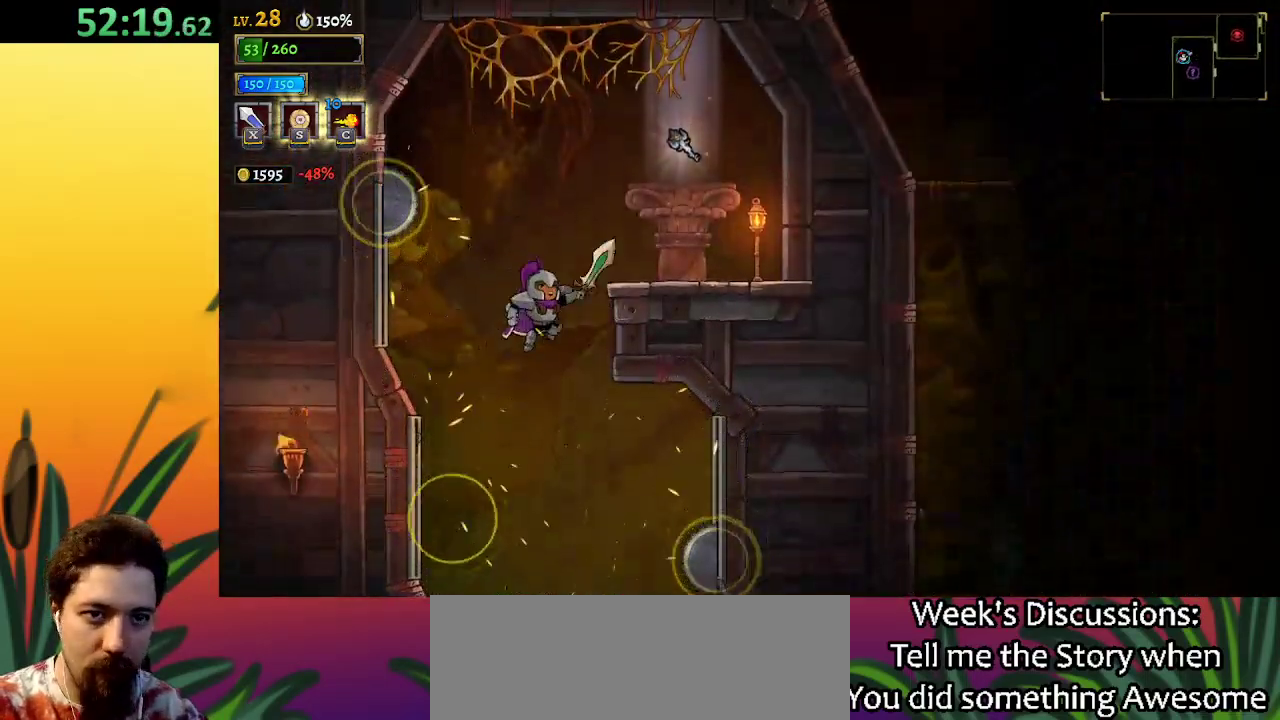
{"keys": [], "events": [[17, "right", "up"], [67, "right", "down"], [67, "z", "down"], [250, "z", "up"], [450, "right", "up"]]}
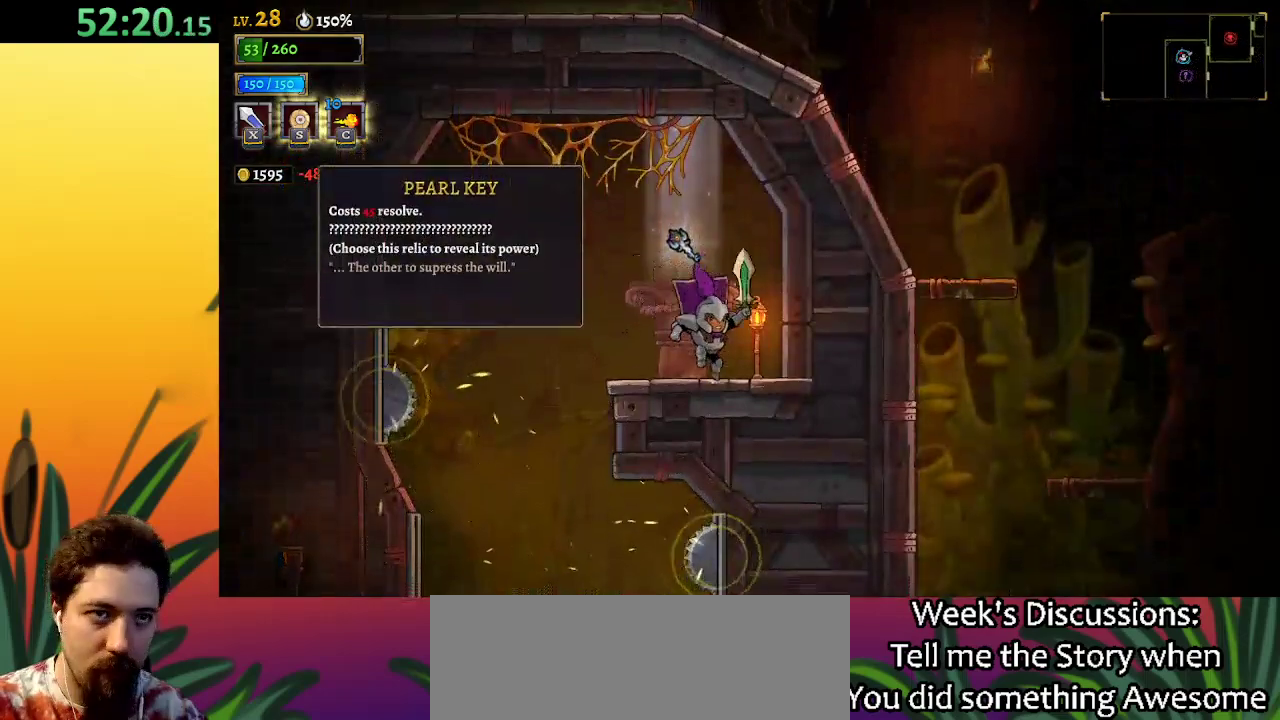
{"keys": ["up"], "events": [[33, "up", "down"], [183, "up", "up"], [500, "up", "down"]]}
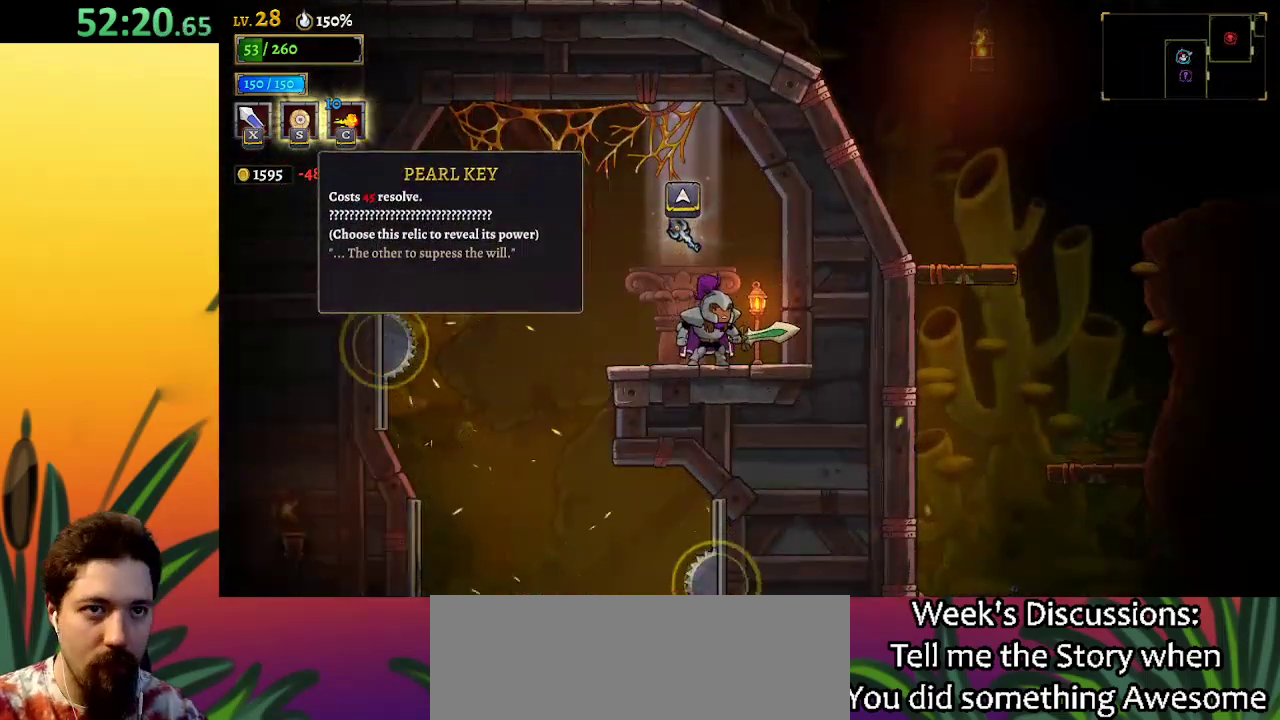
{"keys": [], "events": [[100, "up", "up"]]}
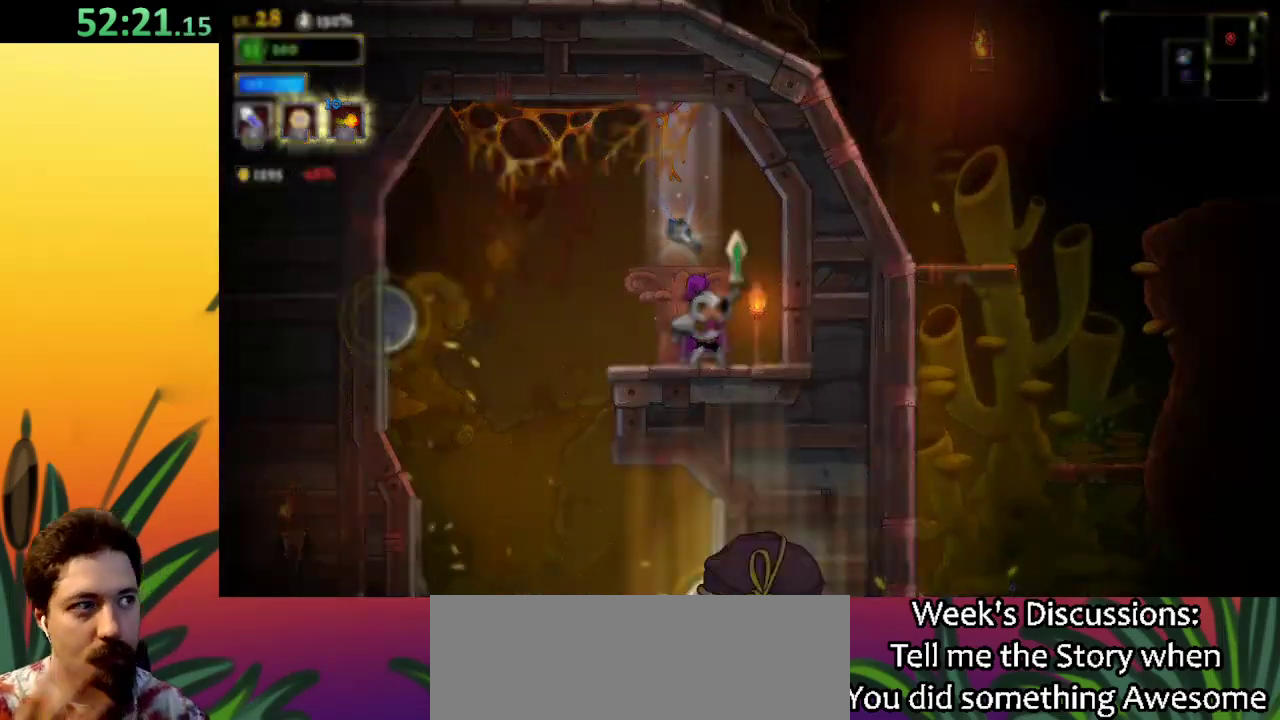
{"keys": [], "events": []}
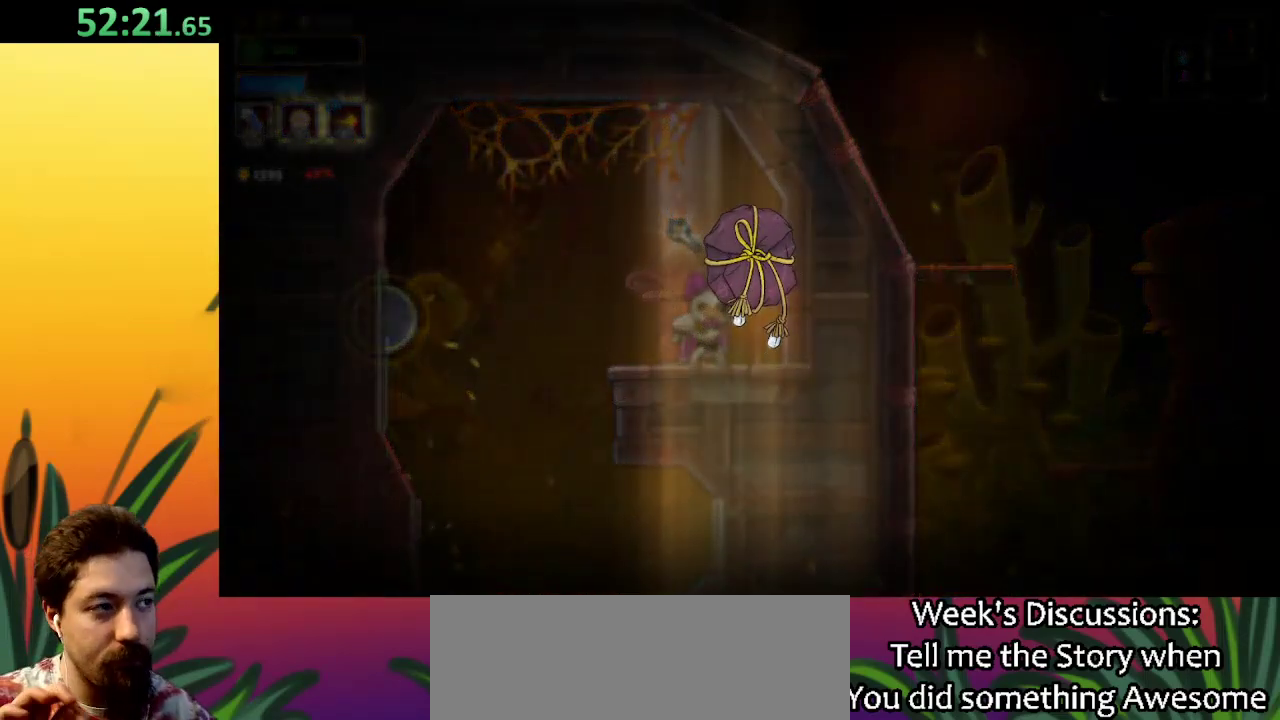
{"keys": [], "events": []}
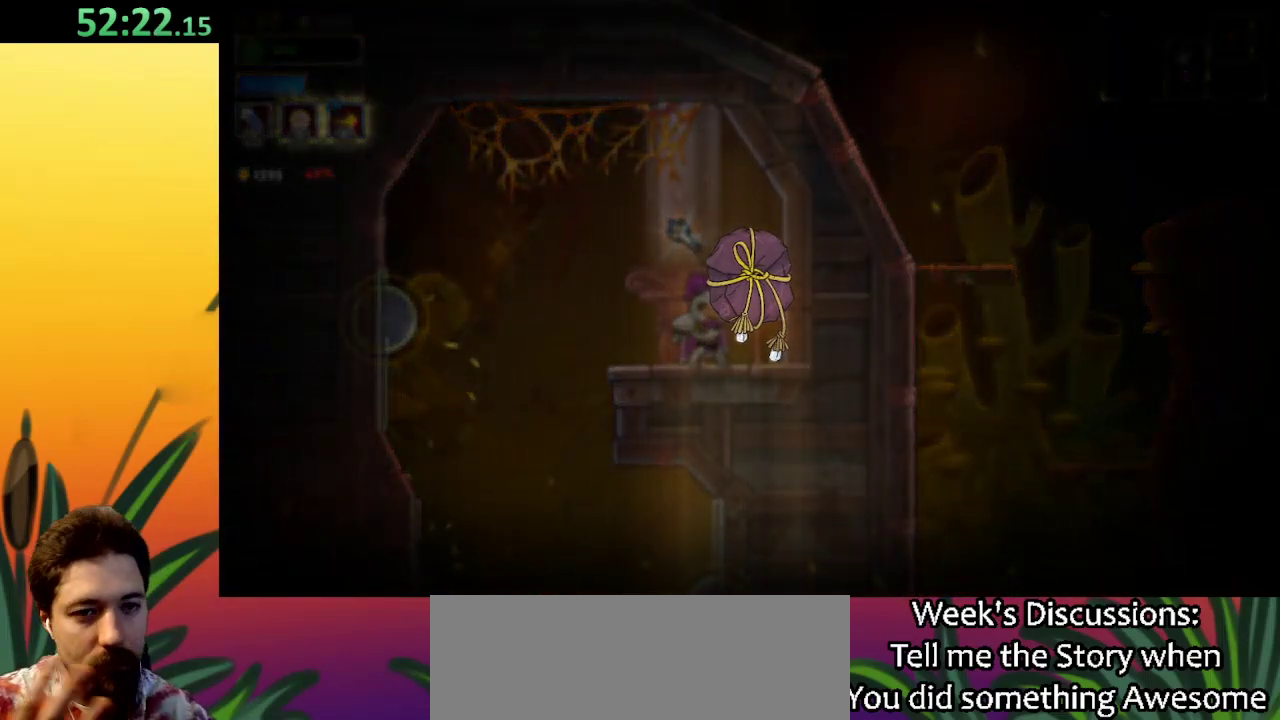
{"keys": [], "events": []}
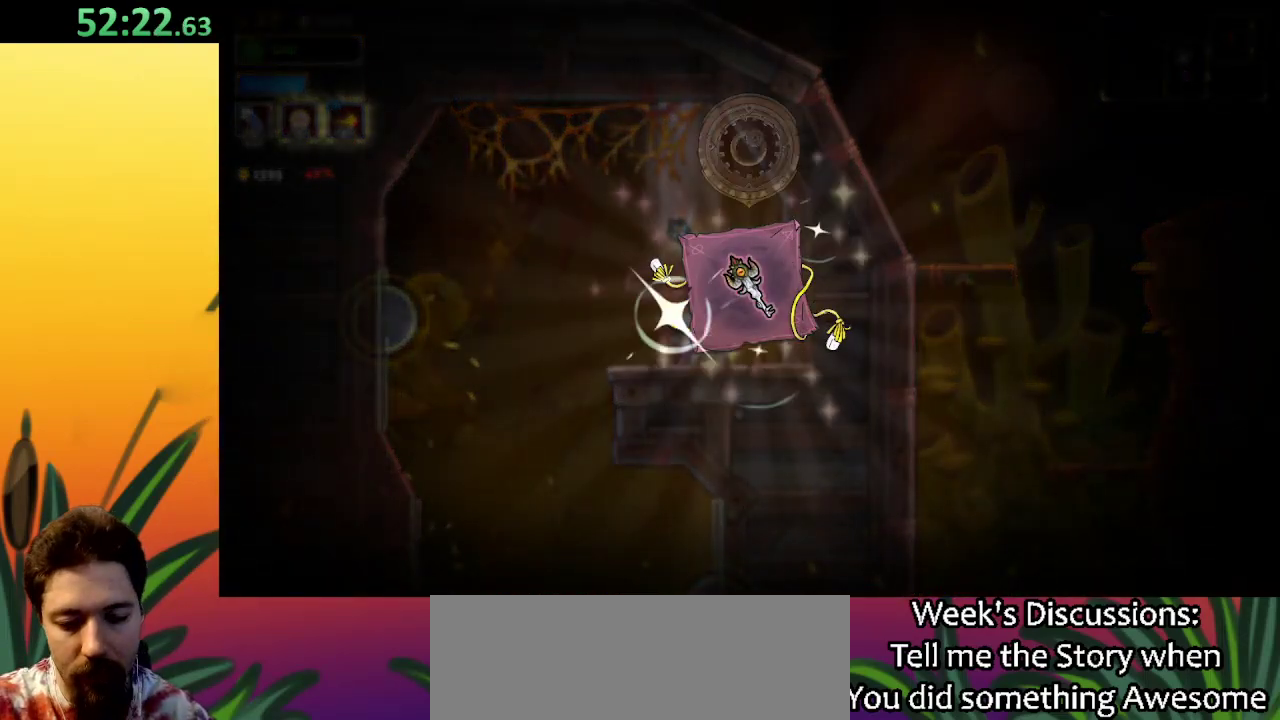
{"keys": [], "events": []}
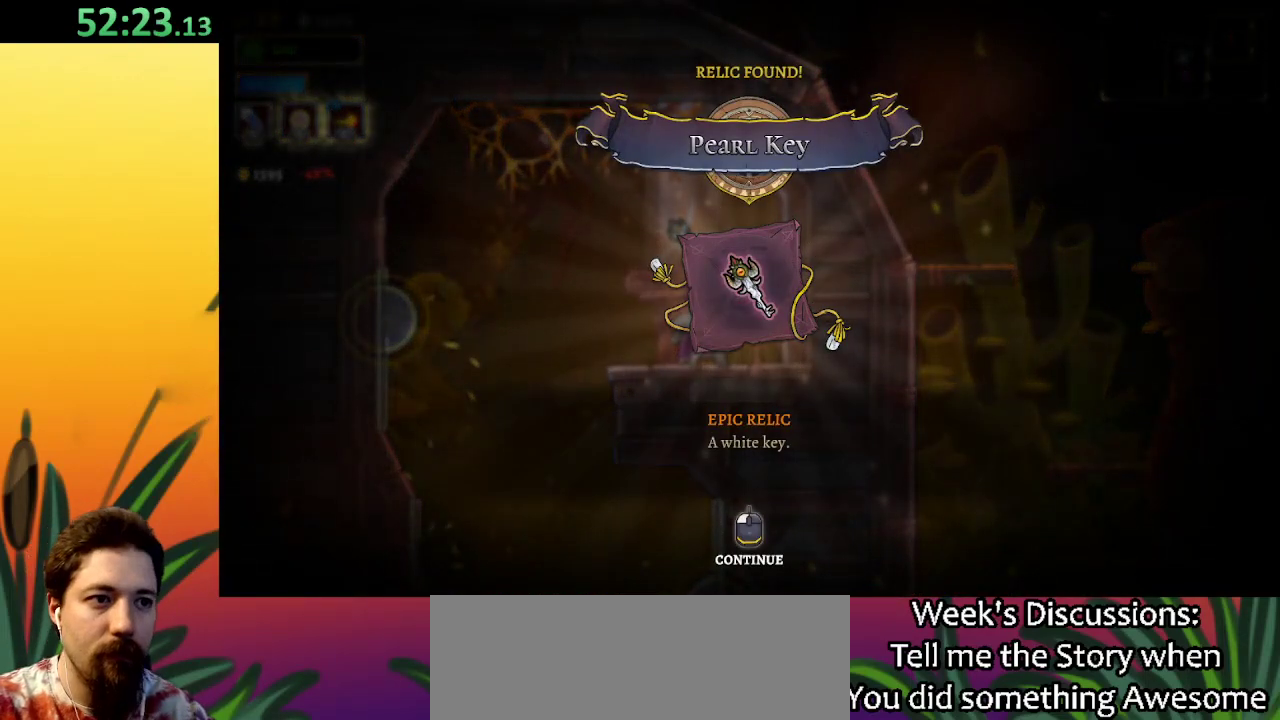
{"keys": [], "events": []}
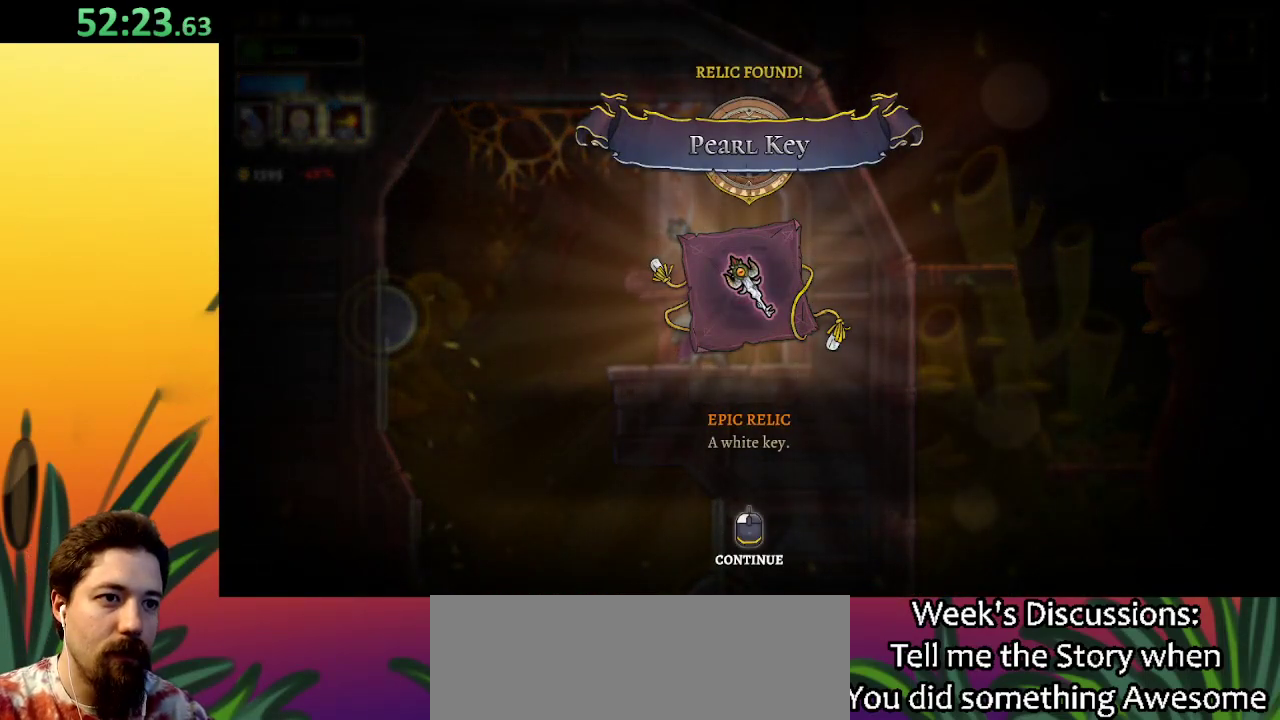
{"keys": [], "events": []}
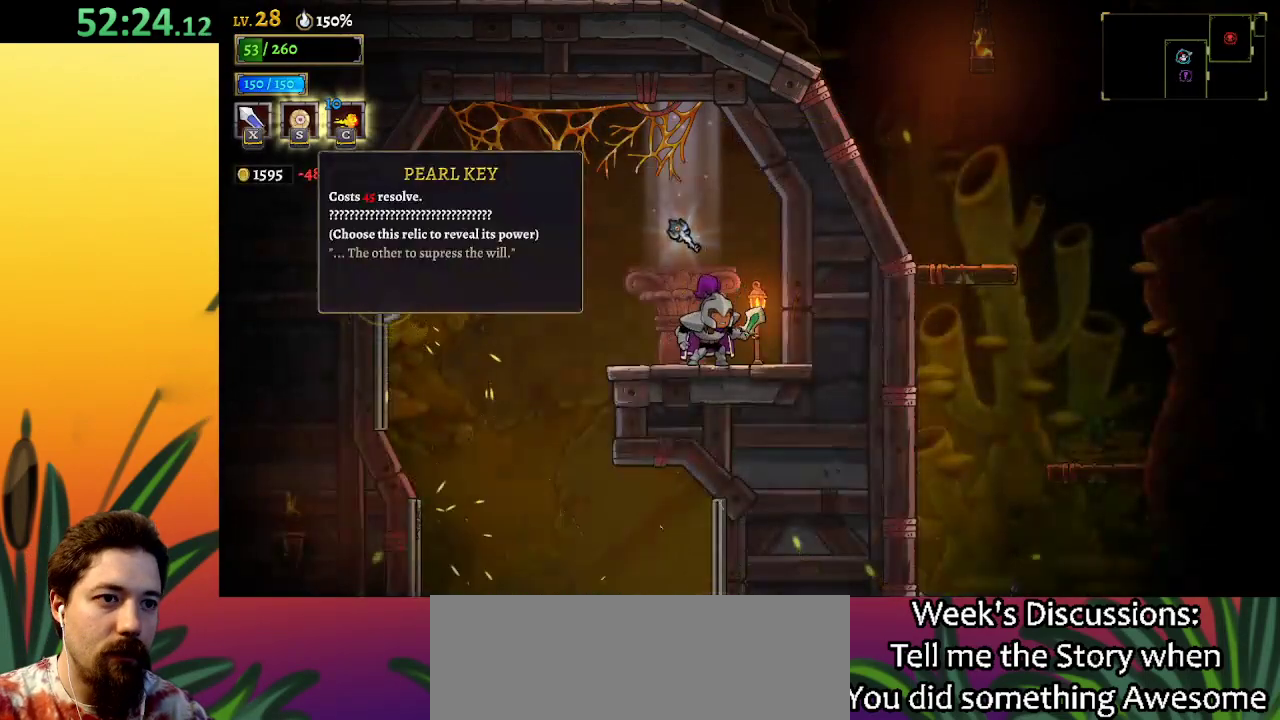
{"keys": ["left"], "events": [[67, "left", "down"]]}
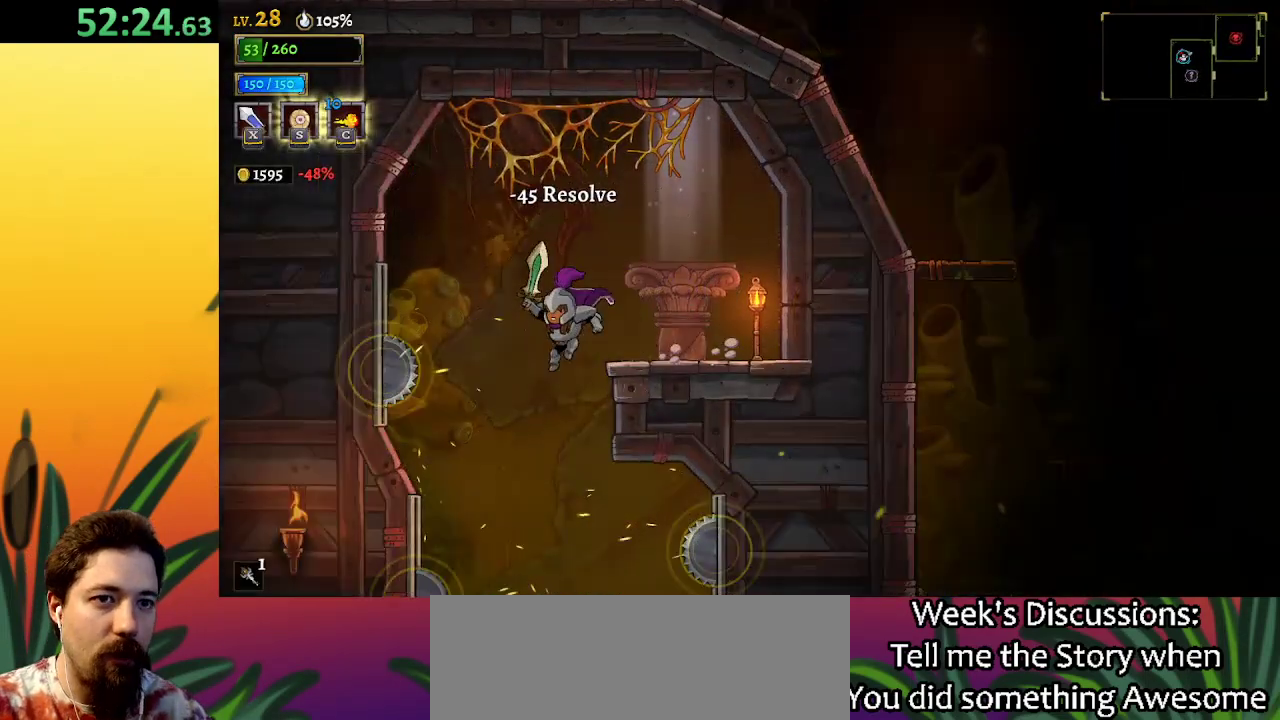
{"keys": [], "events": [[83, "left", "up"], [233, "right", "down"], [317, "right", "up"]]}
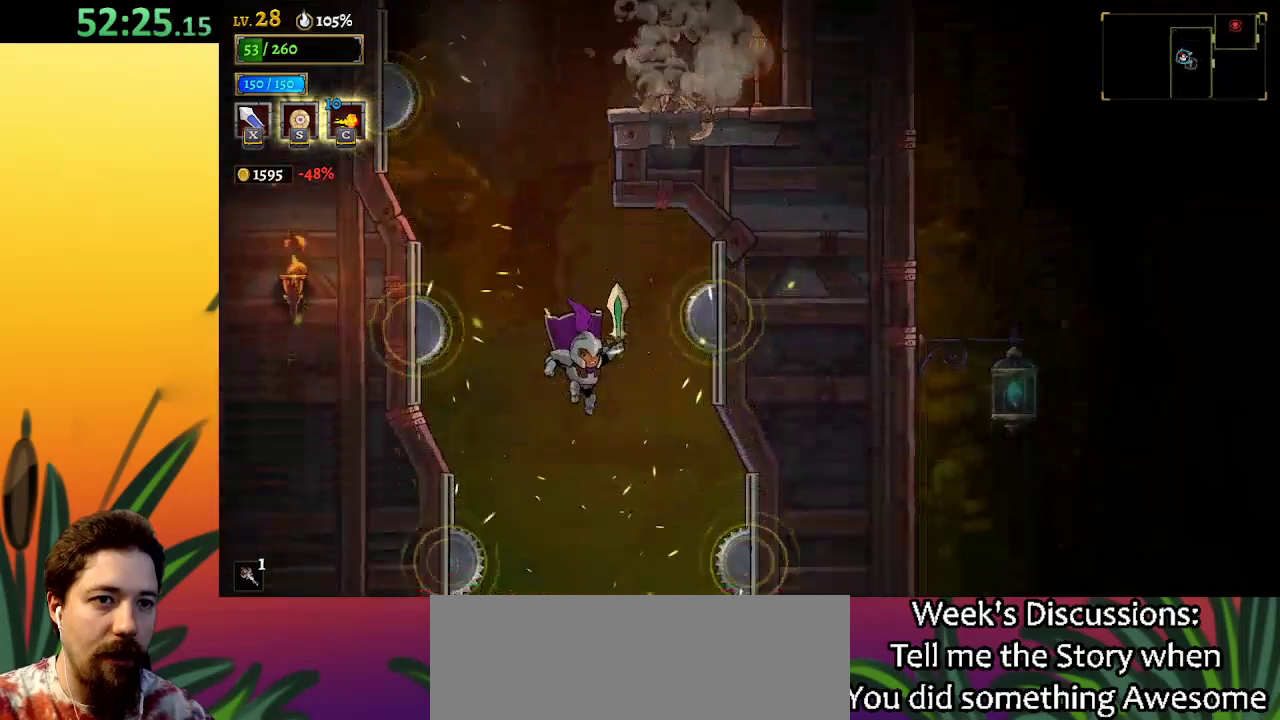
{"keys": ["right"], "events": [[100, "right", "down"], [233, "right", "up"], [383, "right", "down"]]}
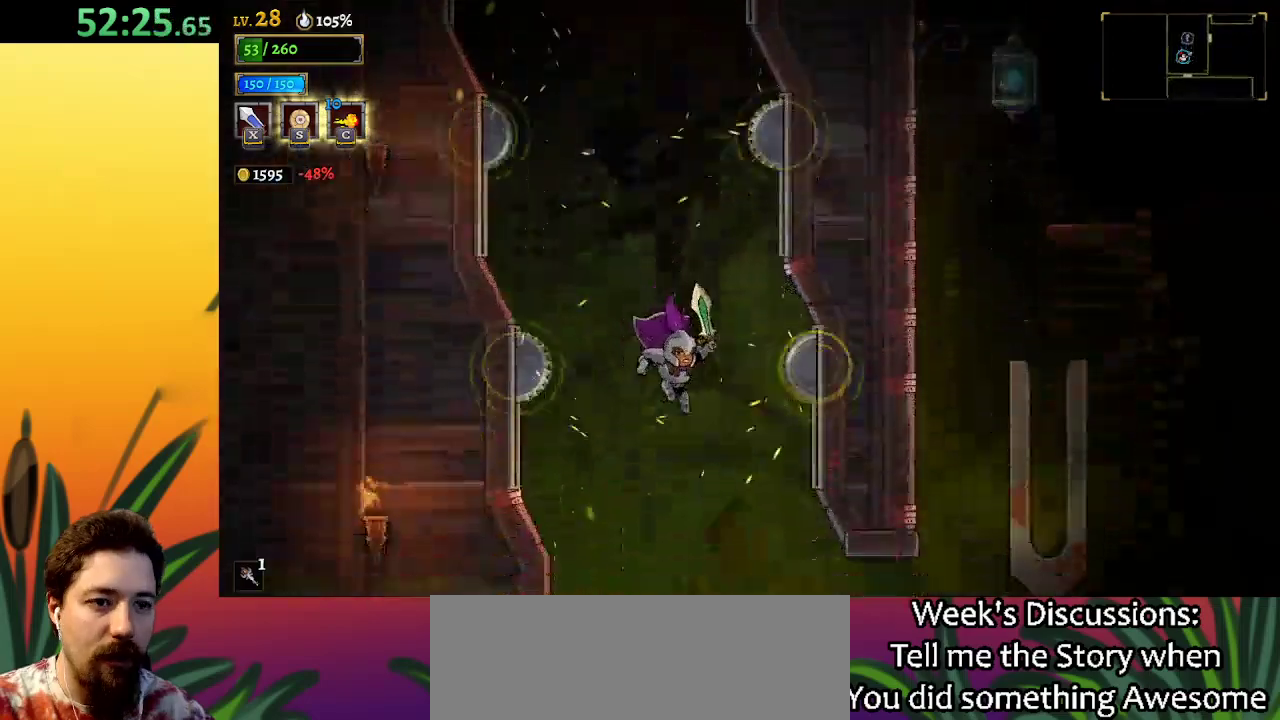
{"keys": [], "events": [[200, "right", "up"]]}
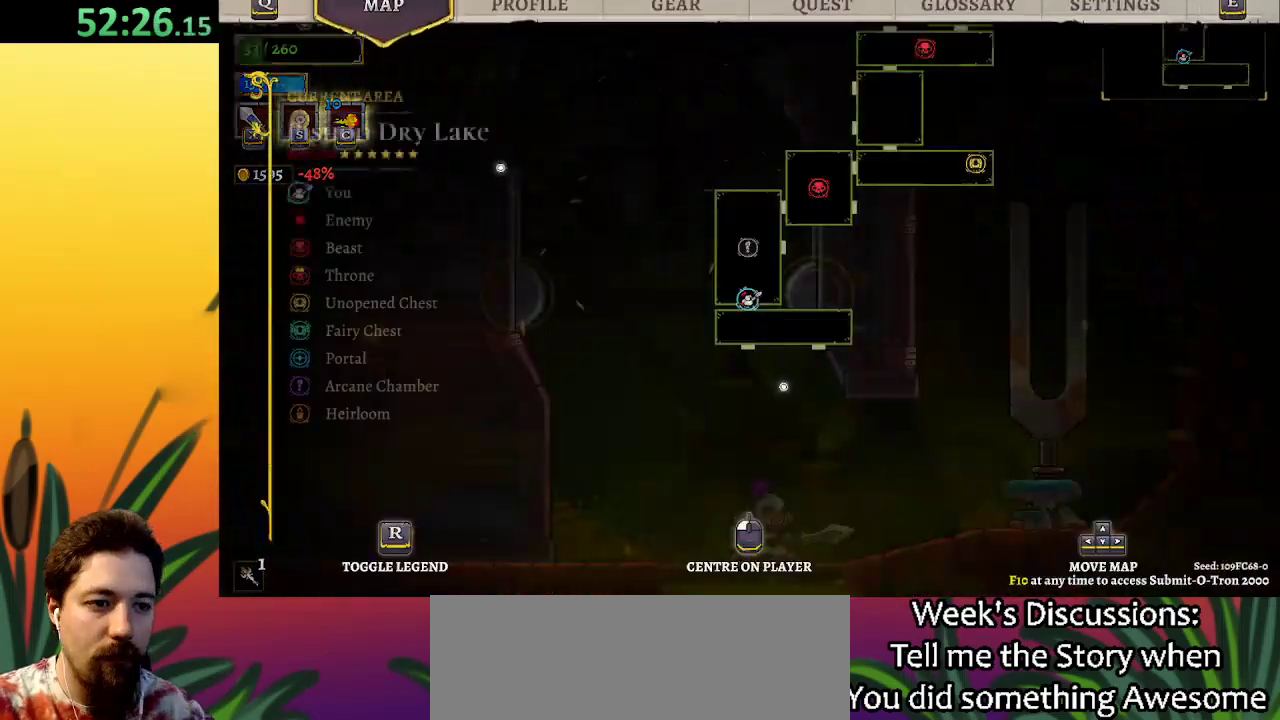
{"keys": [], "events": [[233, "down", "down"], [417, "down", "up"]]}
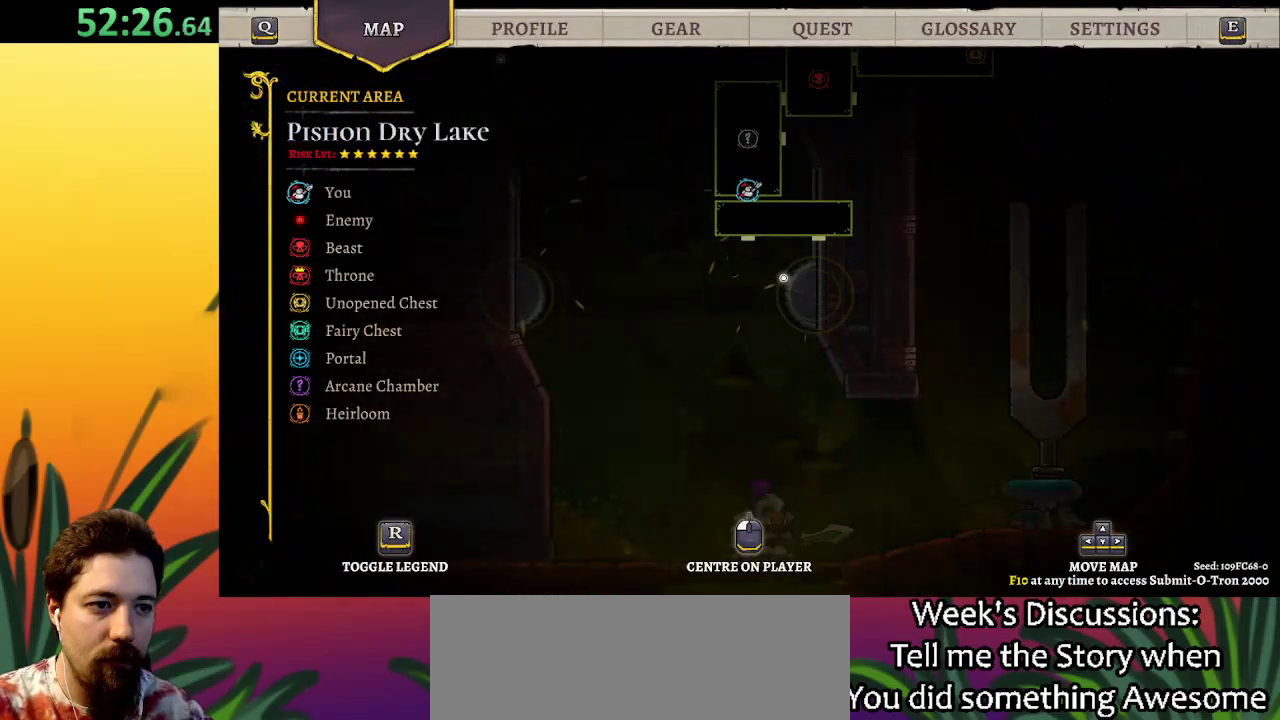
{"keys": ["down"], "events": [[150, "down", "down"]]}
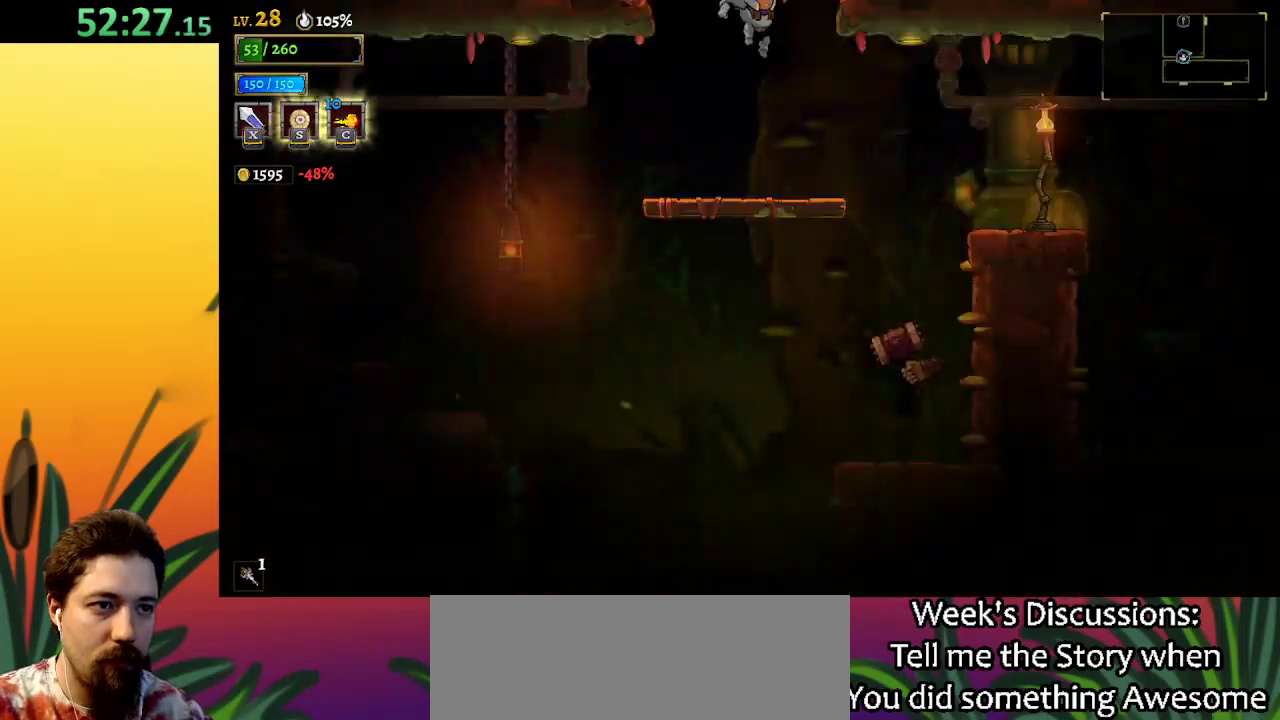
{"keys": ["down"], "events": []}
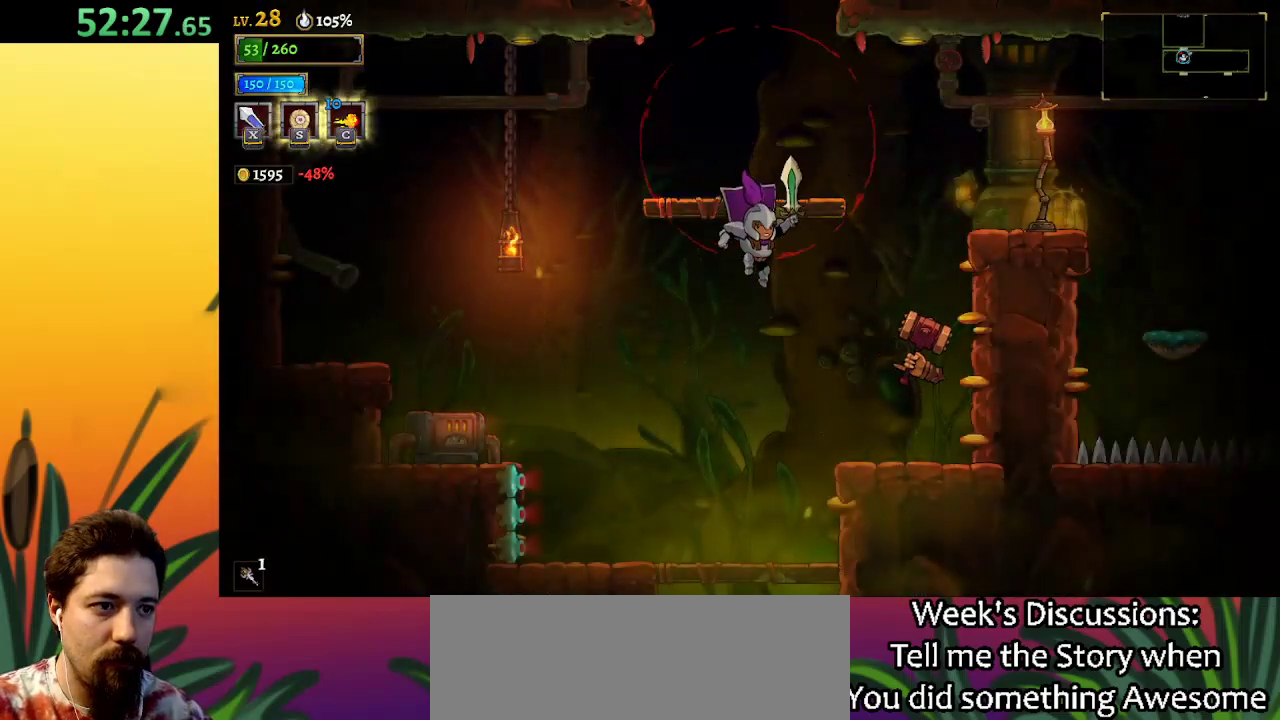
{"keys": ["down"], "events": []}
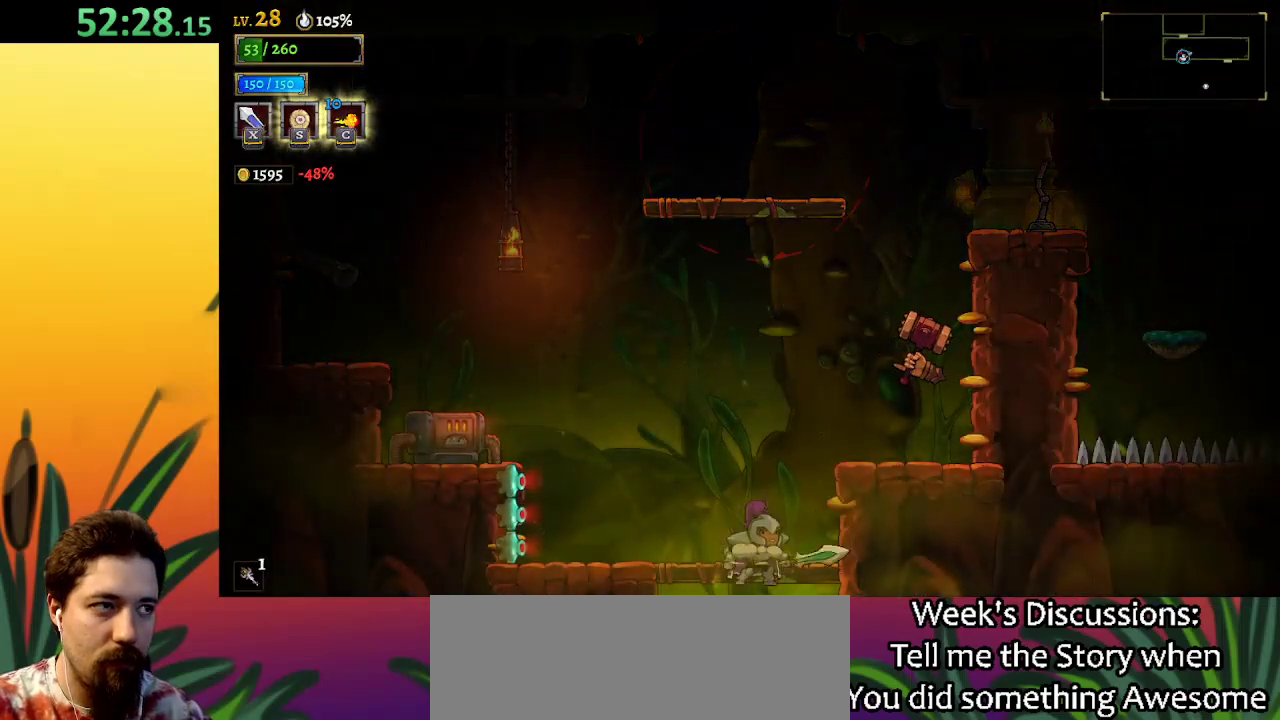
{"keys": [], "events": [[183, "down", "up"]]}
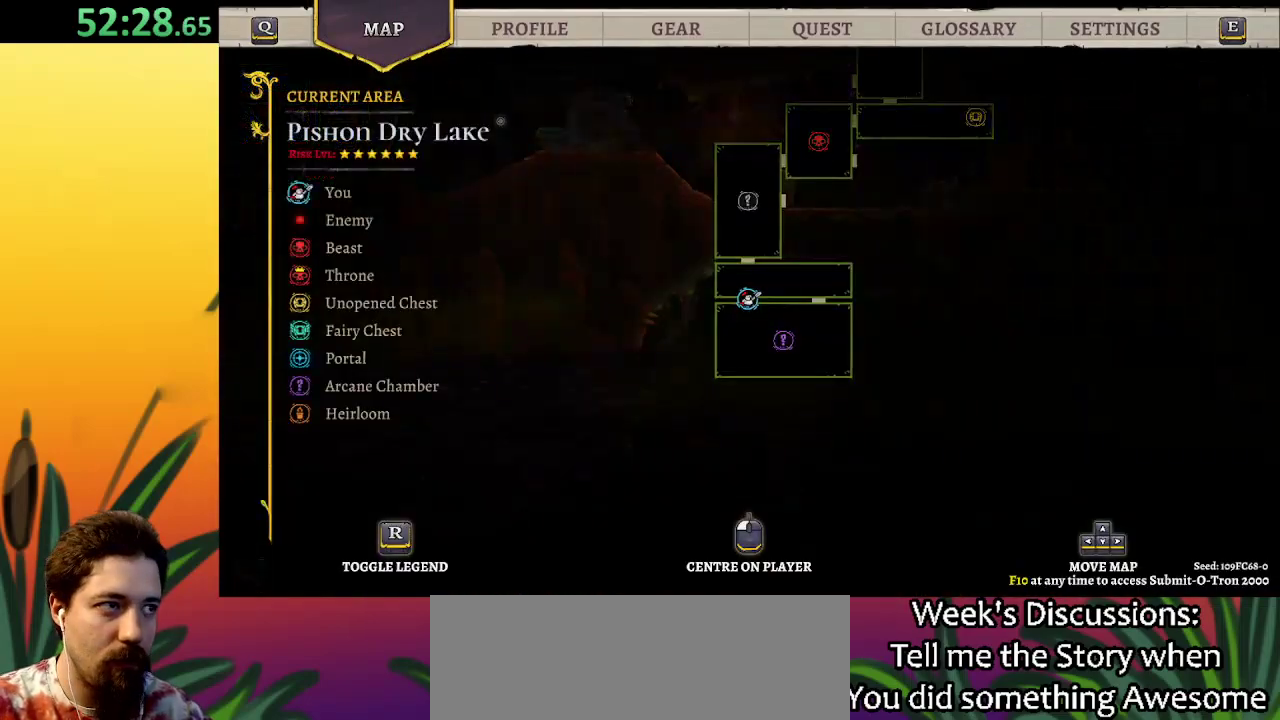
{"keys": ["z"], "events": [[450, "z", "down"]]}
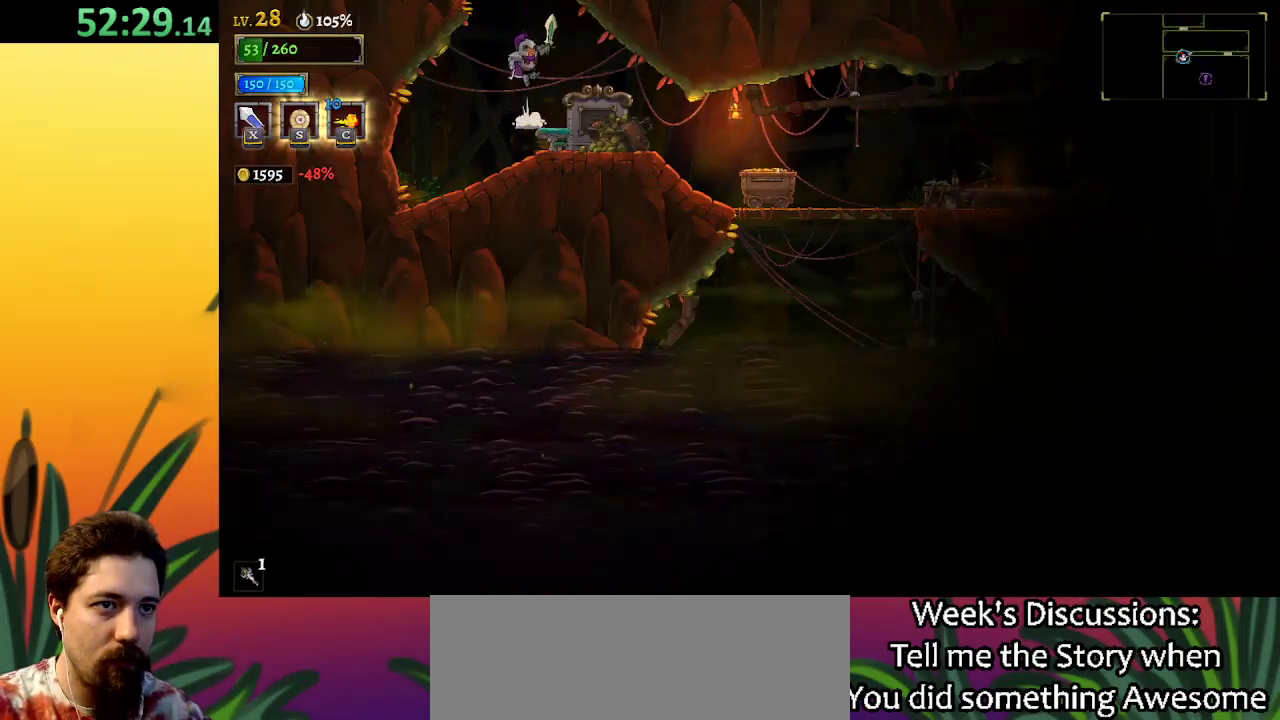
{"keys": [], "events": [[367, "z", "up"]]}
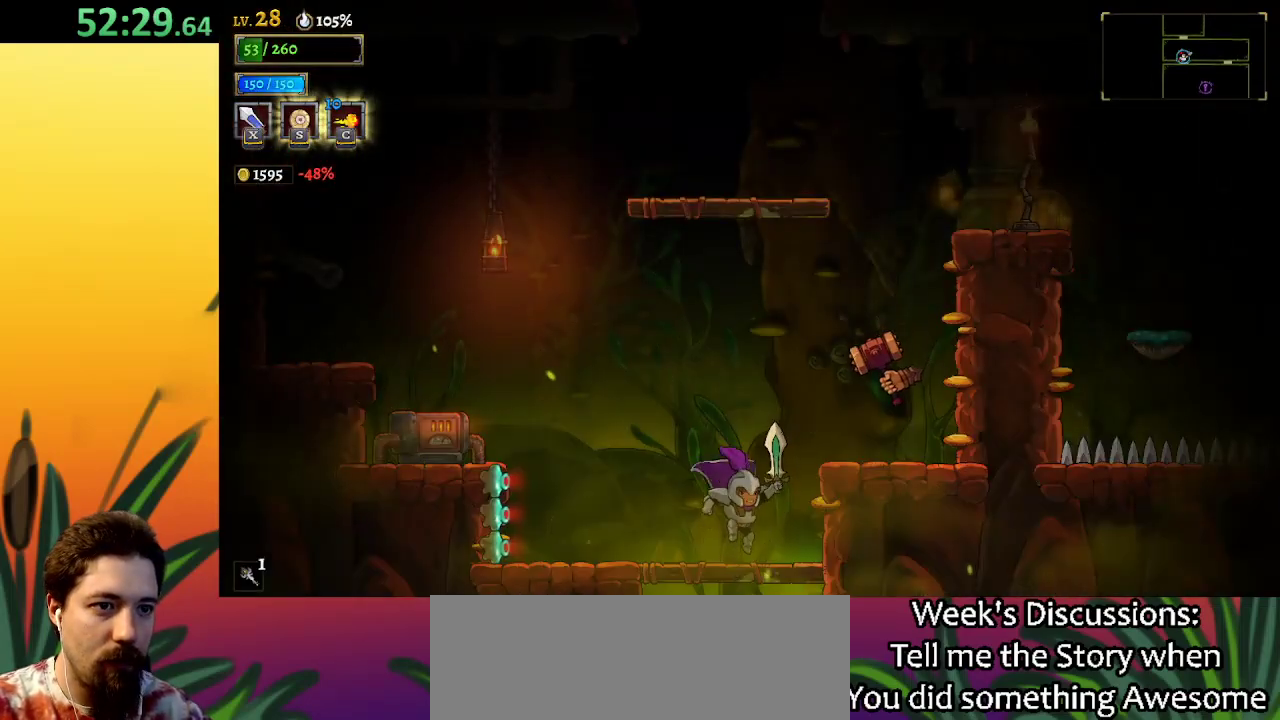
{"keys": ["z"], "events": [[150, "z", "down"]]}
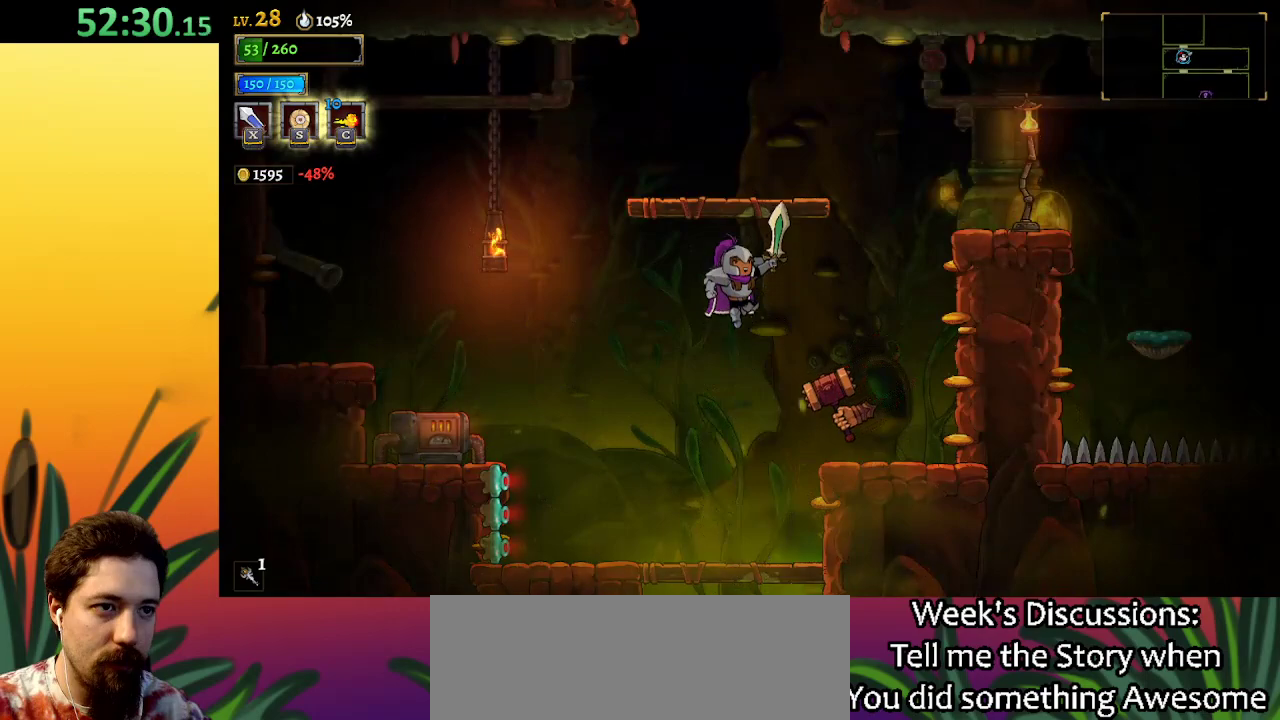
{"keys": [], "events": [[33, "z", "up"], [83, "z", "down"], [300, "z", "up"], [400, "left", "down"], [450, "left", "up"]]}
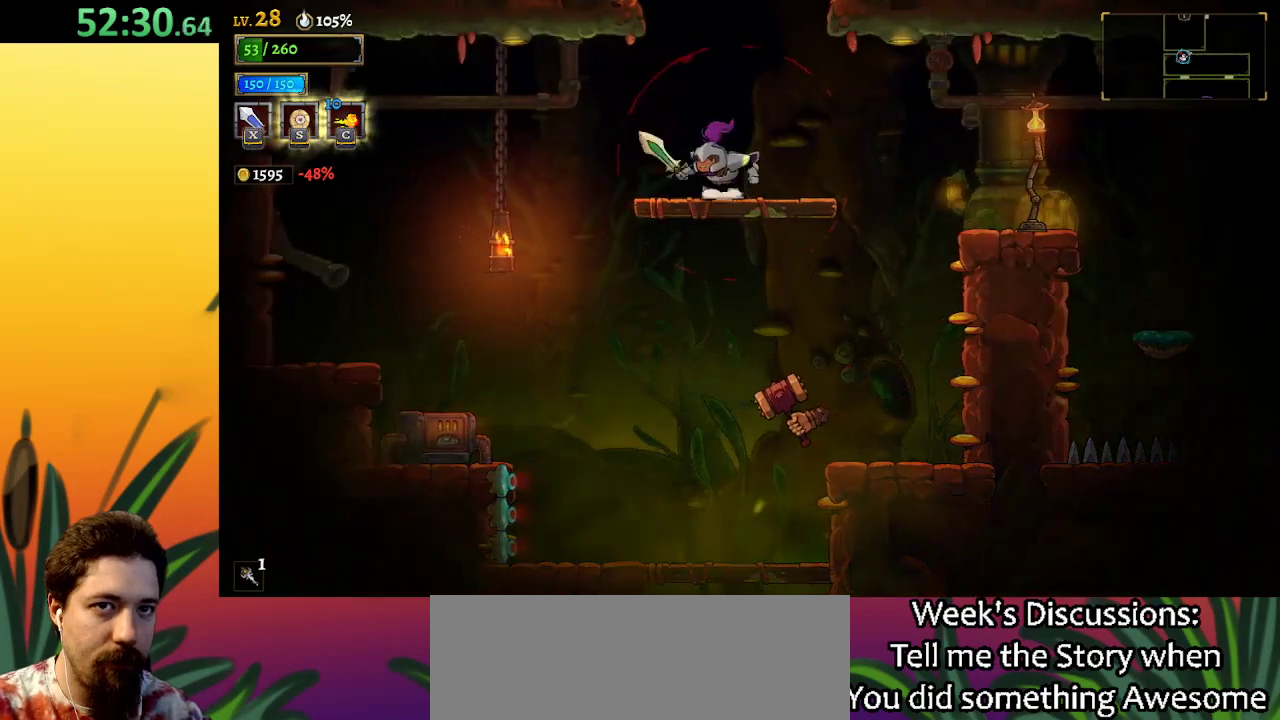
{"keys": ["right"], "events": [[83, "z", "down"], [417, "z", "up"], [500, "right", "down"]]}
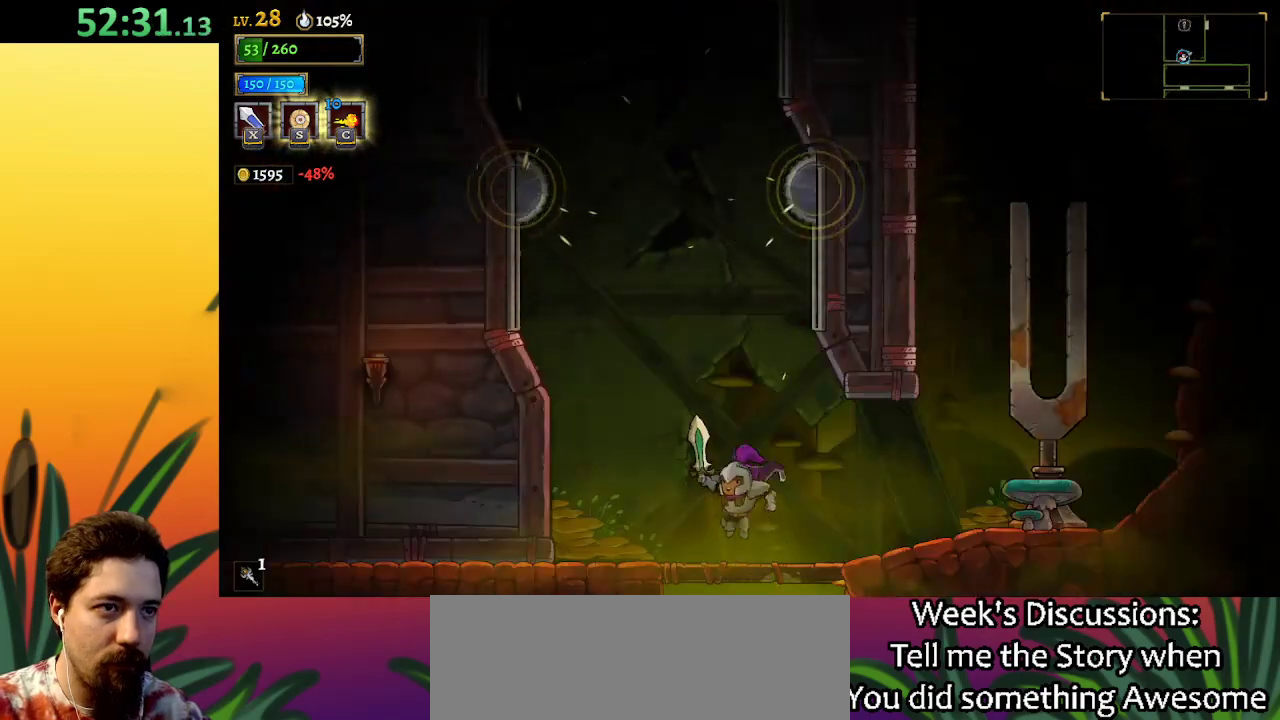
{"keys": ["right"], "events": [[100, "right", "up"], [200, "right", "down"], [283, "d", "down"], [433, "d", "up"]]}
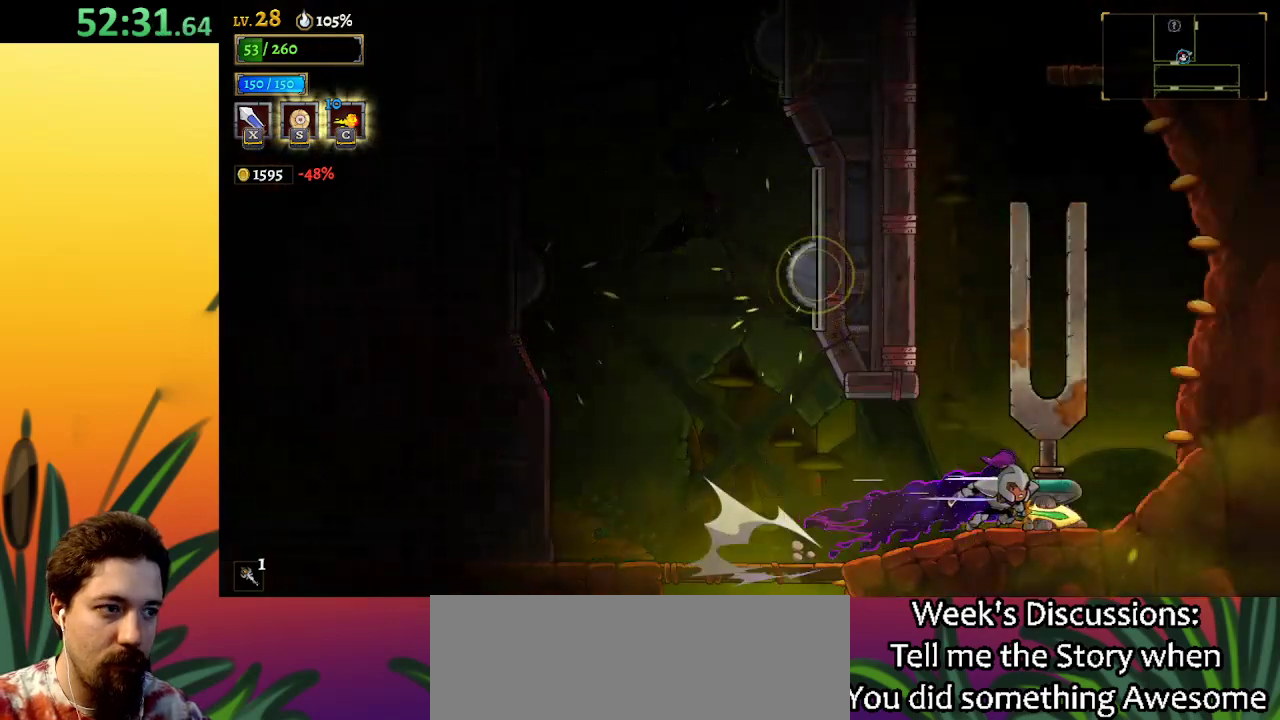
{"keys": ["z"], "events": [[17, "right", "up"], [167, "z", "down"]]}